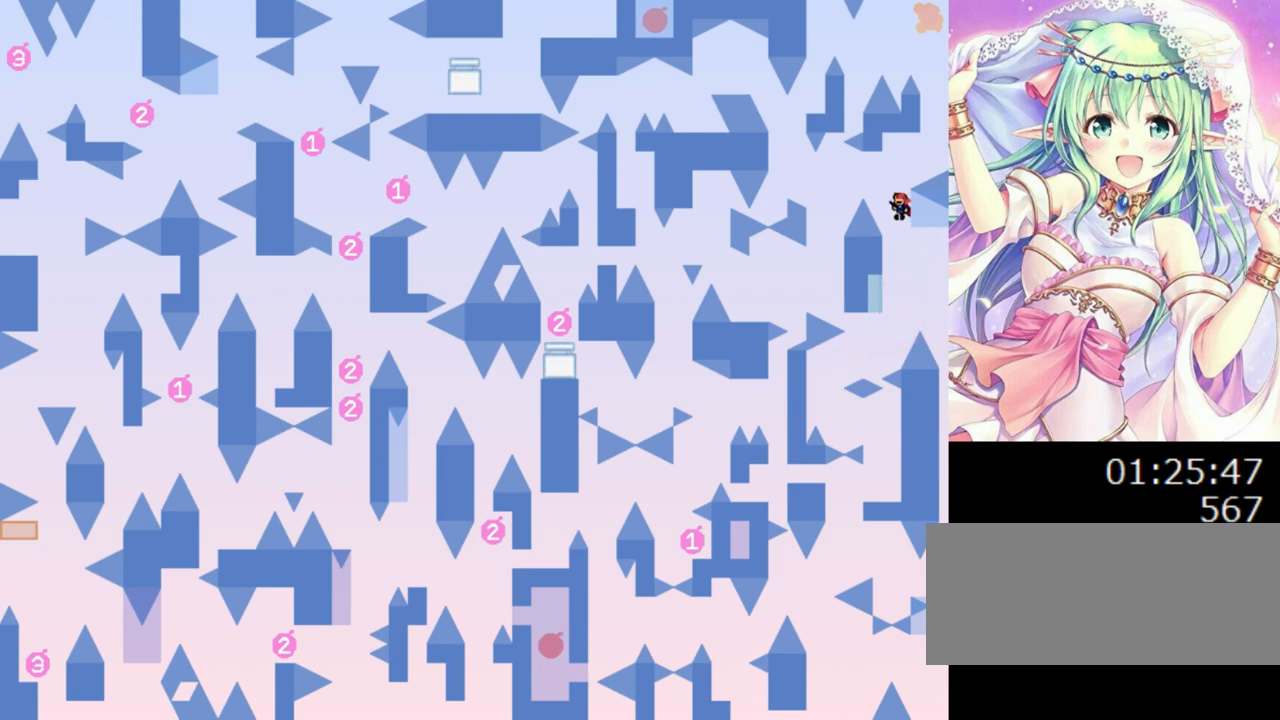
Gameplay with keyboard; each line is a JSON object with the keys held at the frame after it. "events" lists presses ("down") and releases ("up") of "0", "1", "2", "left", "r", "right", "s" and "z" between this image and that frame as [ms after this image, input, new state], when the widget could be followed in between. No other keys are recorded. Mouse input is not recorded.
{"keys": ["0", "left"], "events": [[40, "left", "up"], [480, "left", "down"]]}
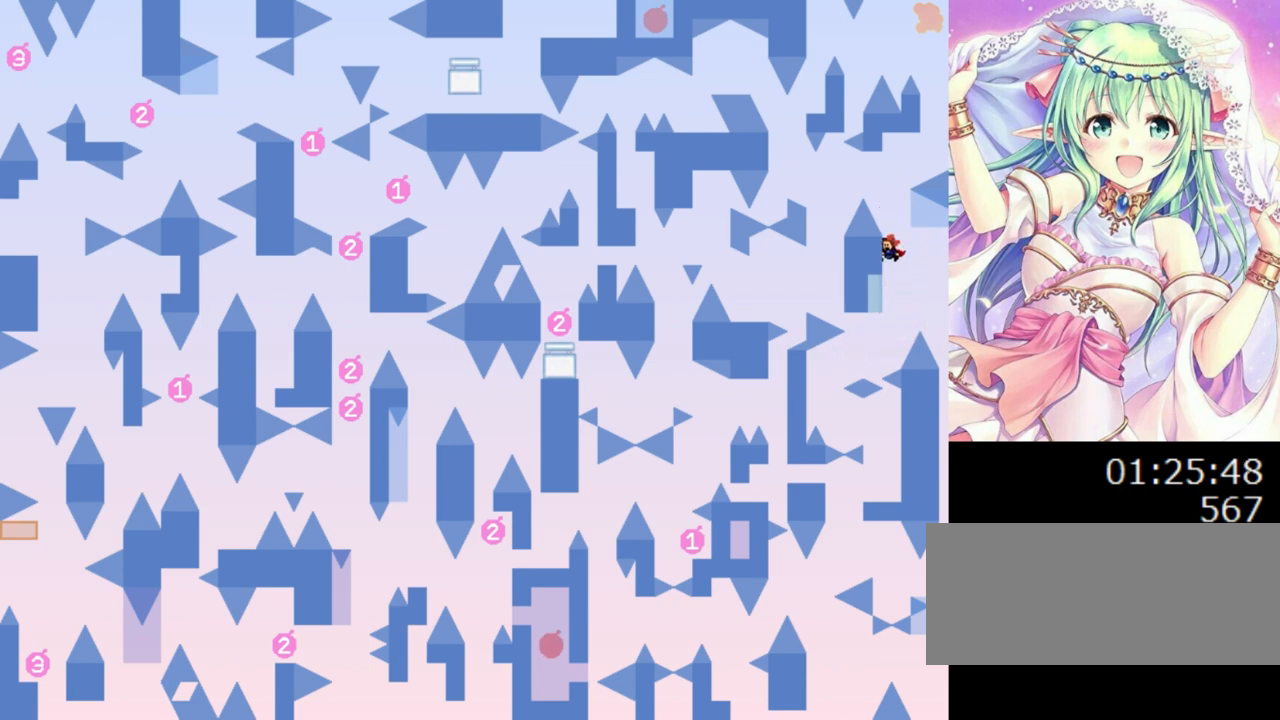
{"keys": ["left"], "events": [[120, "left", "up"], [140, "right", "down"], [180, "left", "down"], [180, "right", "up"], [420, "0", "up"]]}
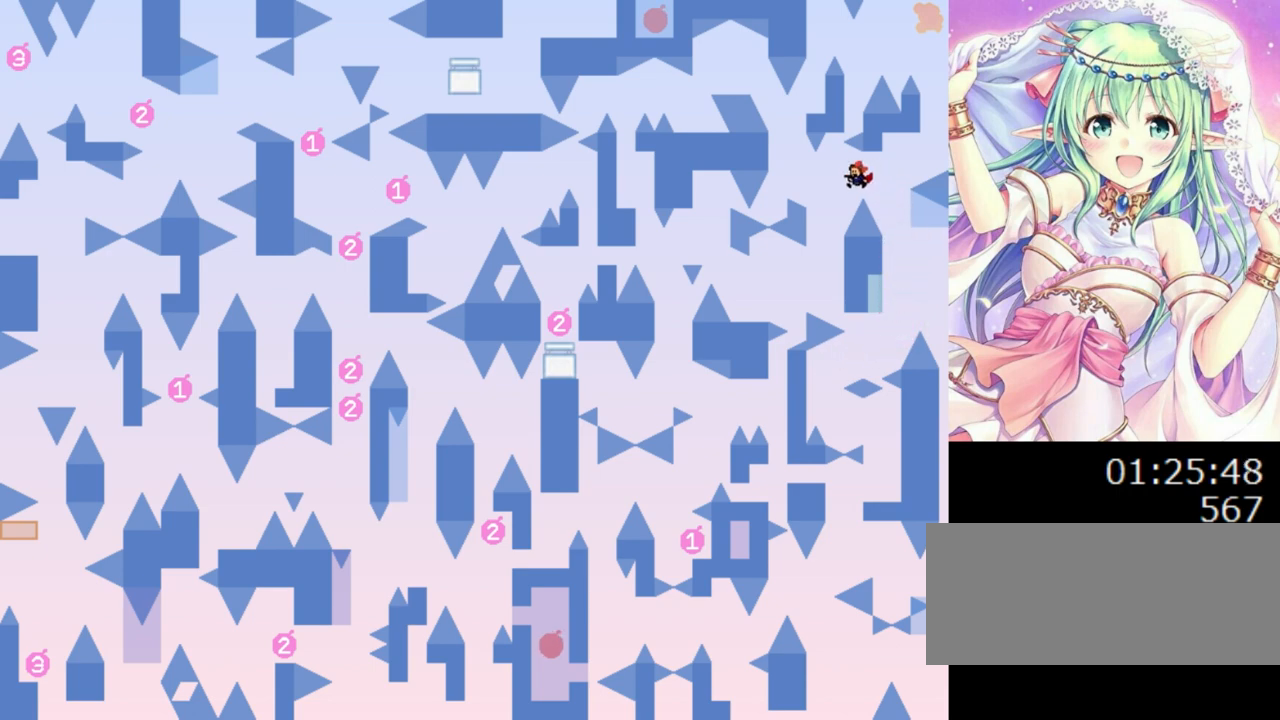
{"keys": ["left"], "events": [[140, "left", "up"], [320, "left", "down"], [420, "0", "down"], [480, "0", "up"]]}
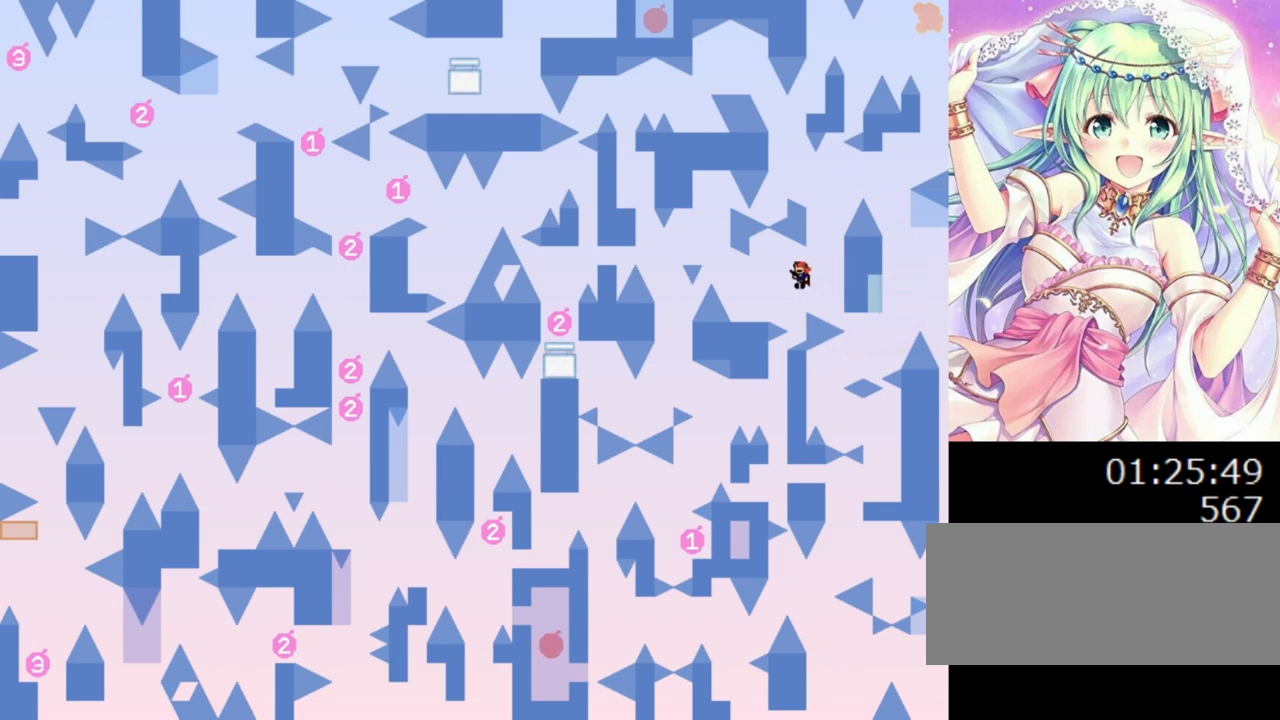
{"keys": [], "events": [[180, "left", "up"], [280, "left", "down"], [380, "left", "up"]]}
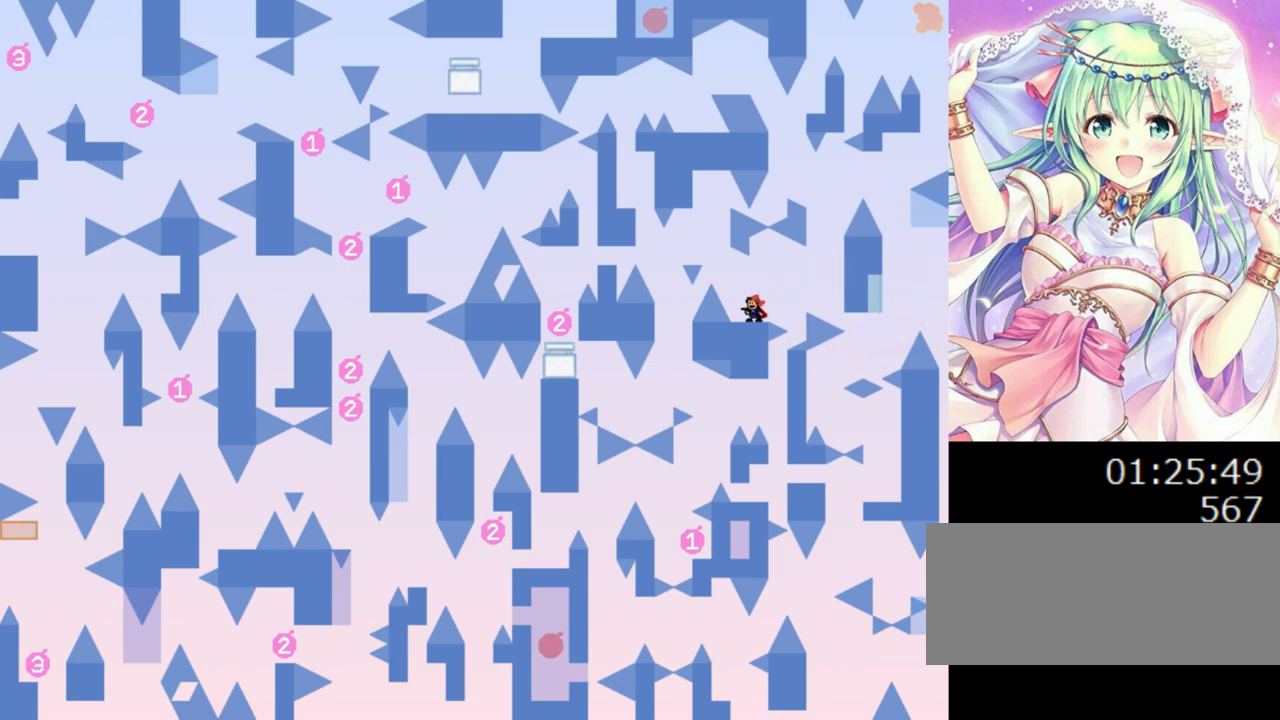
{"keys": [], "events": [[280, "left", "down"], [320, "left", "up"]]}
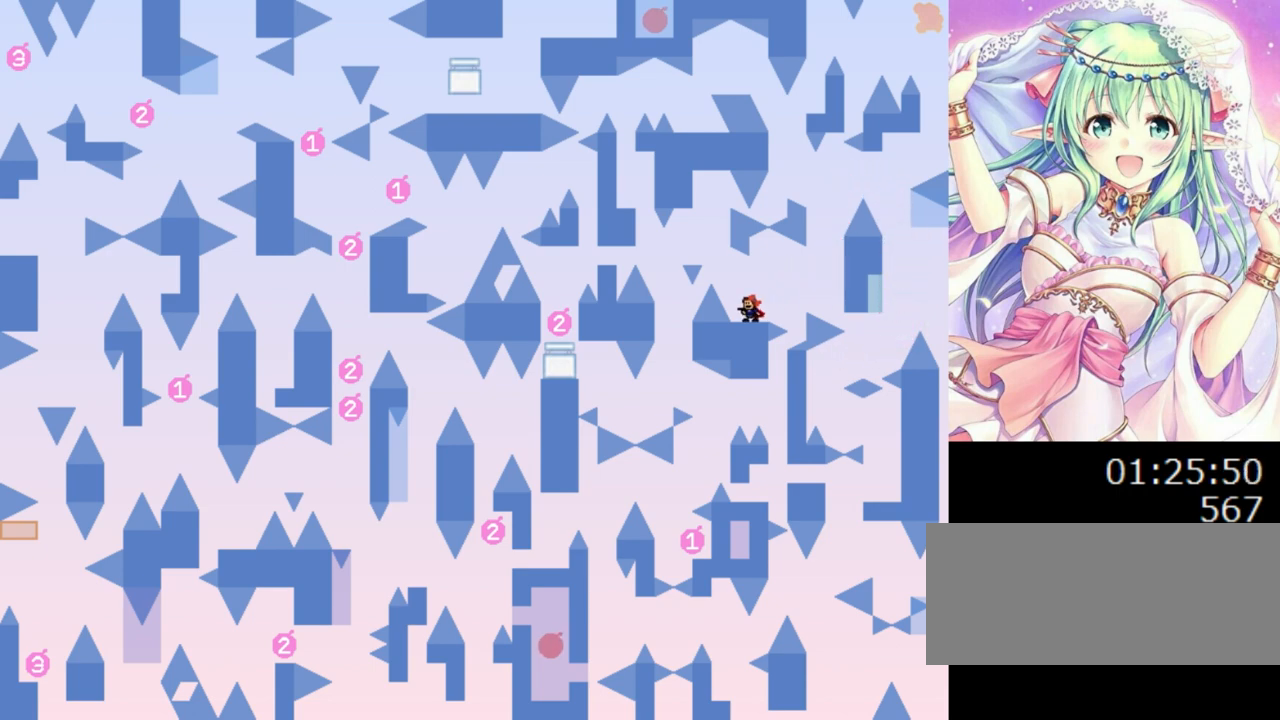
{"keys": [], "events": [[120, "left", "down"], [160, "left", "up"]]}
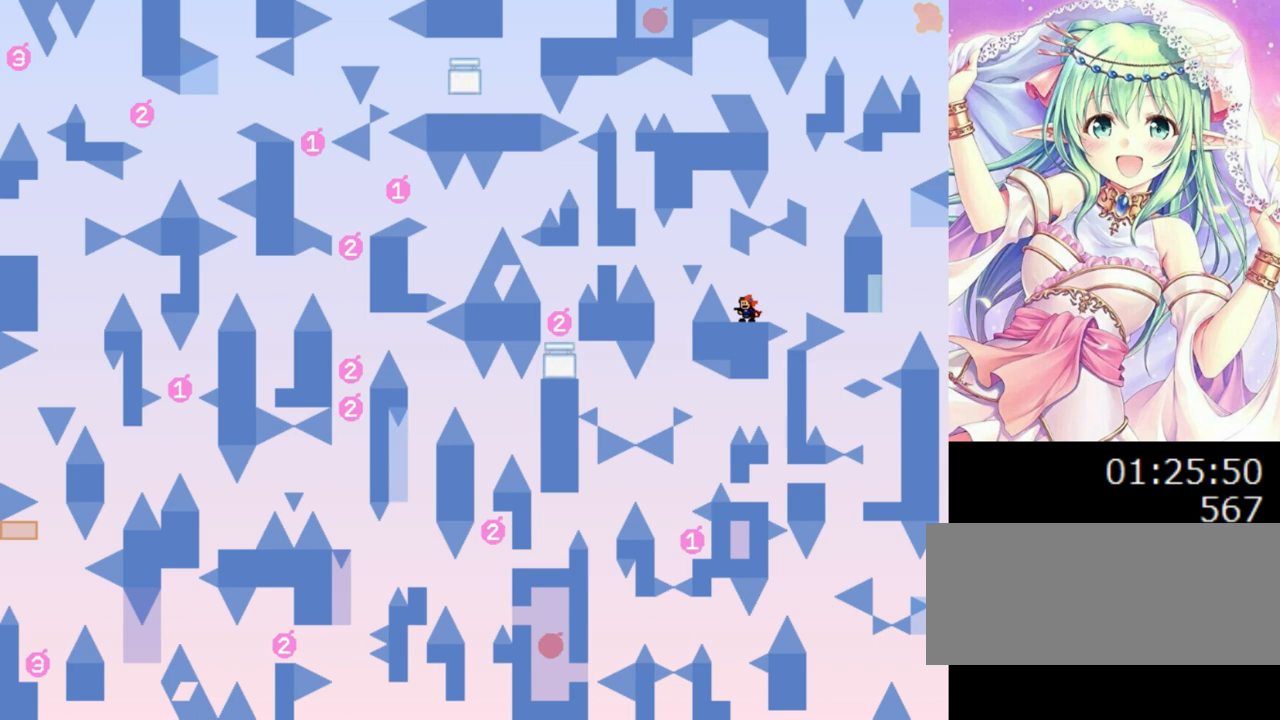
{"keys": [], "events": [[20, "left", "down"], [40, "left", "up"], [400, "left", "down"], [420, "left", "up"]]}
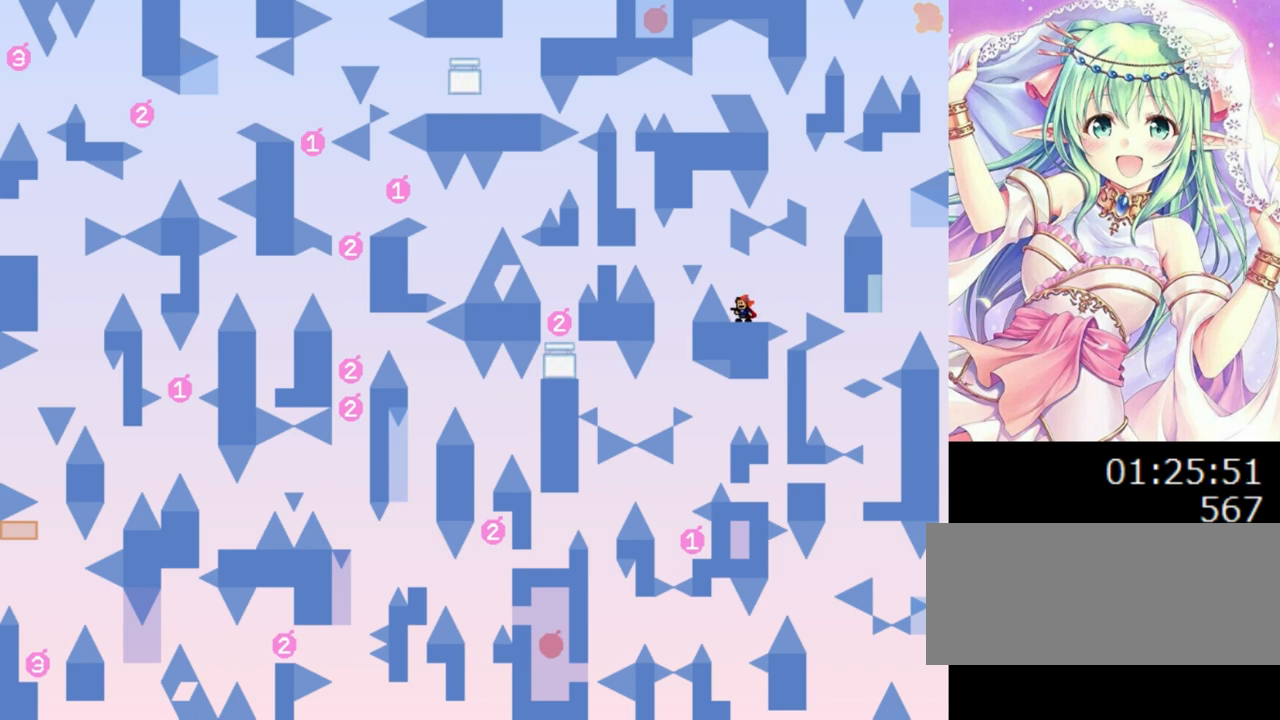
{"keys": ["left"], "events": [[220, "0", "down"], [220, "left", "down"], [420, "0", "up"]]}
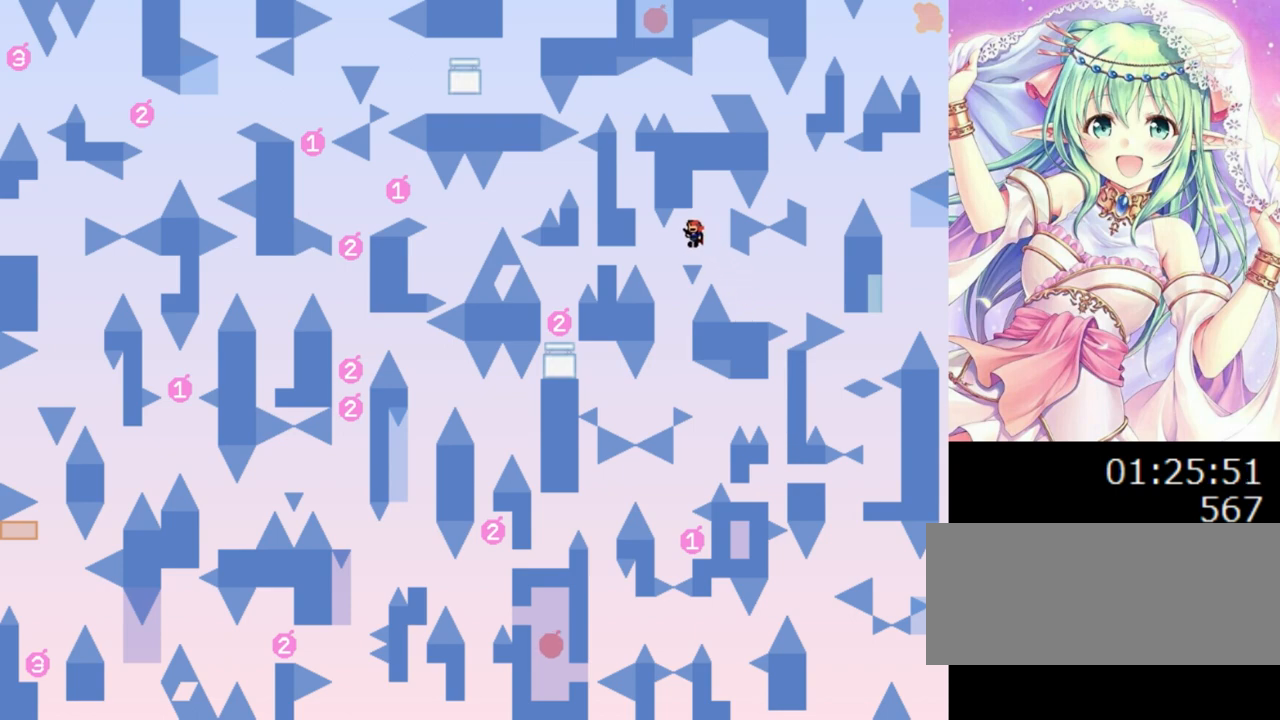
{"keys": ["0", "left"], "events": [[200, "0", "down"]]}
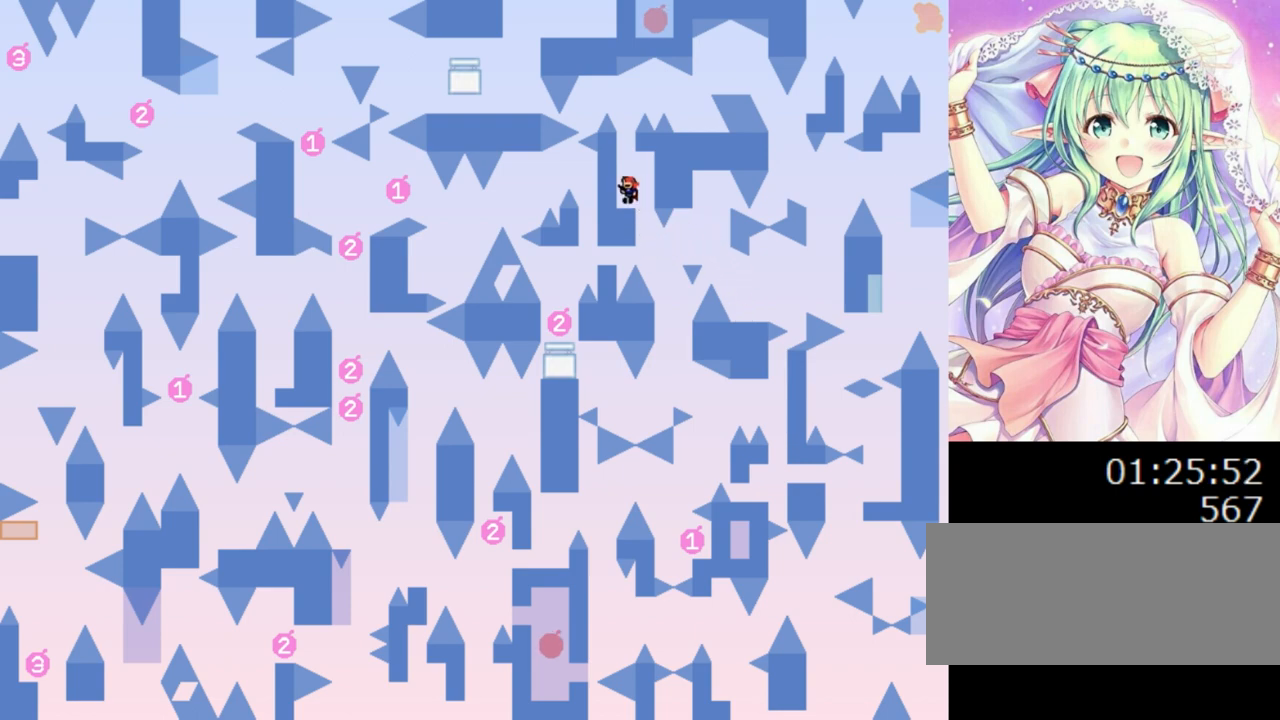
{"keys": [], "events": [[140, "0", "up"], [200, "left", "up"]]}
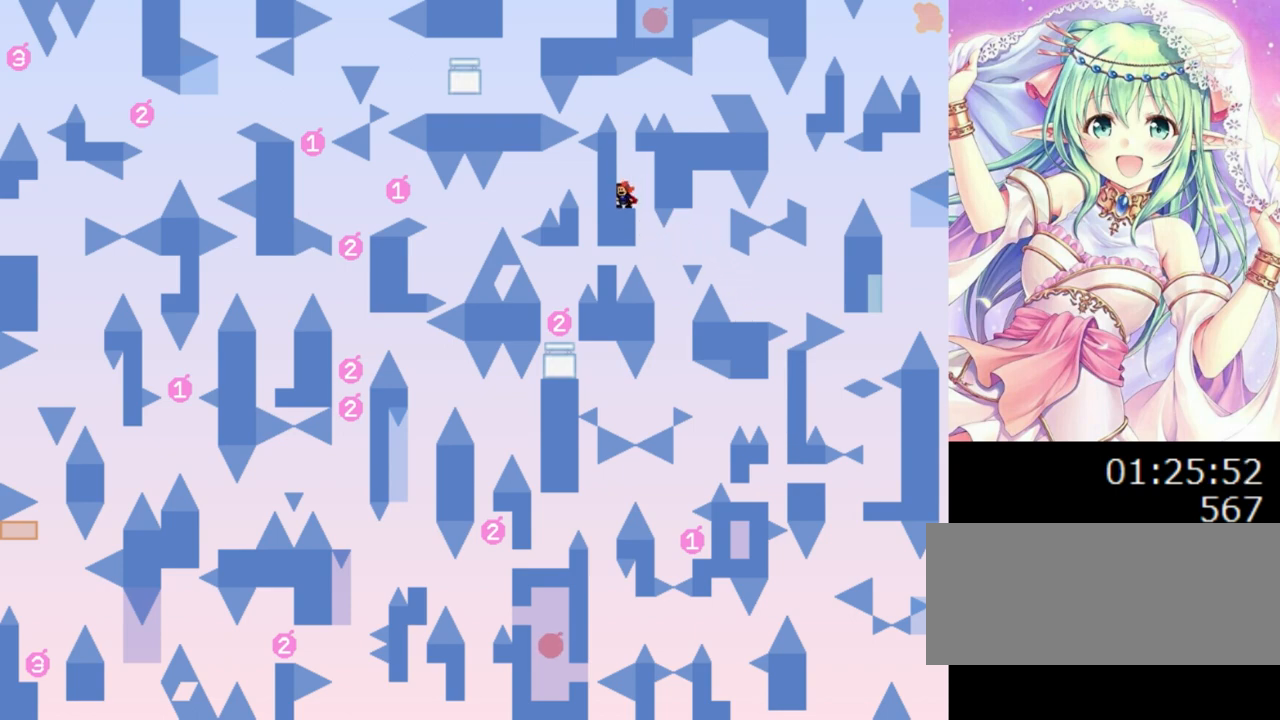
{"keys": ["0"], "events": [[140, "0", "down"], [240, "0", "up"], [480, "0", "down"]]}
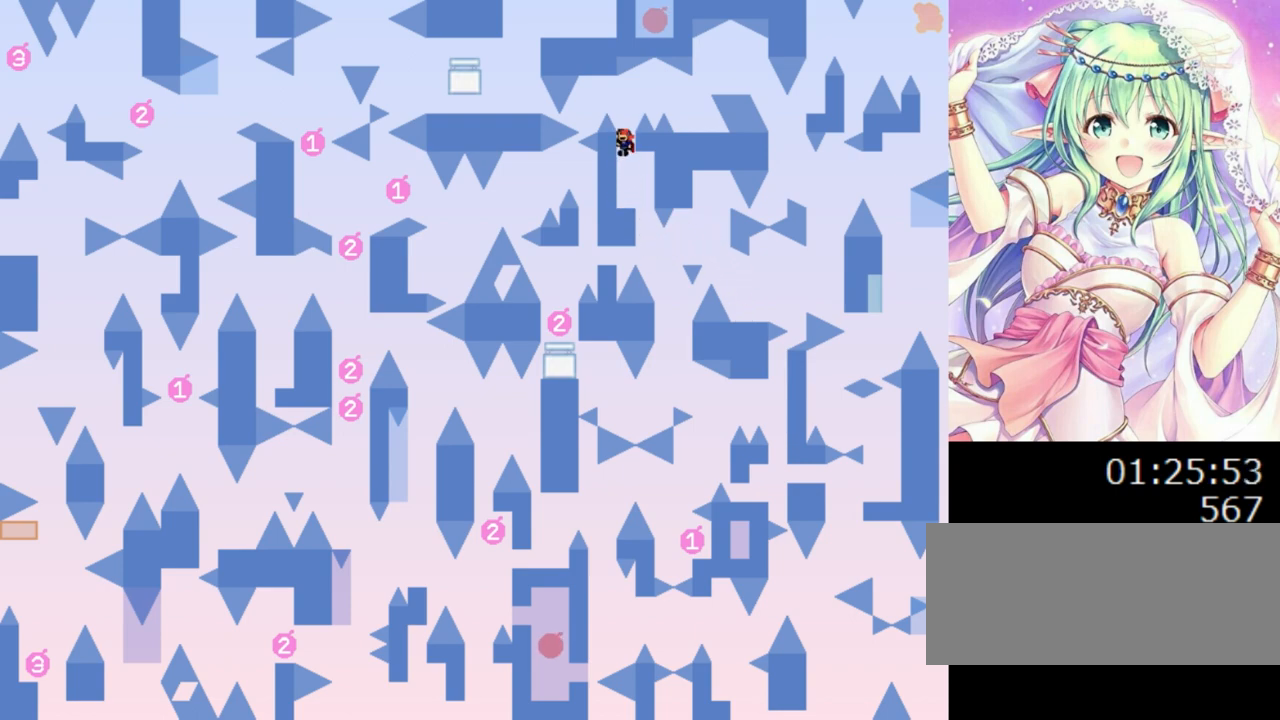
{"keys": ["right"], "events": [[140, "right", "down"], [240, "0", "up"]]}
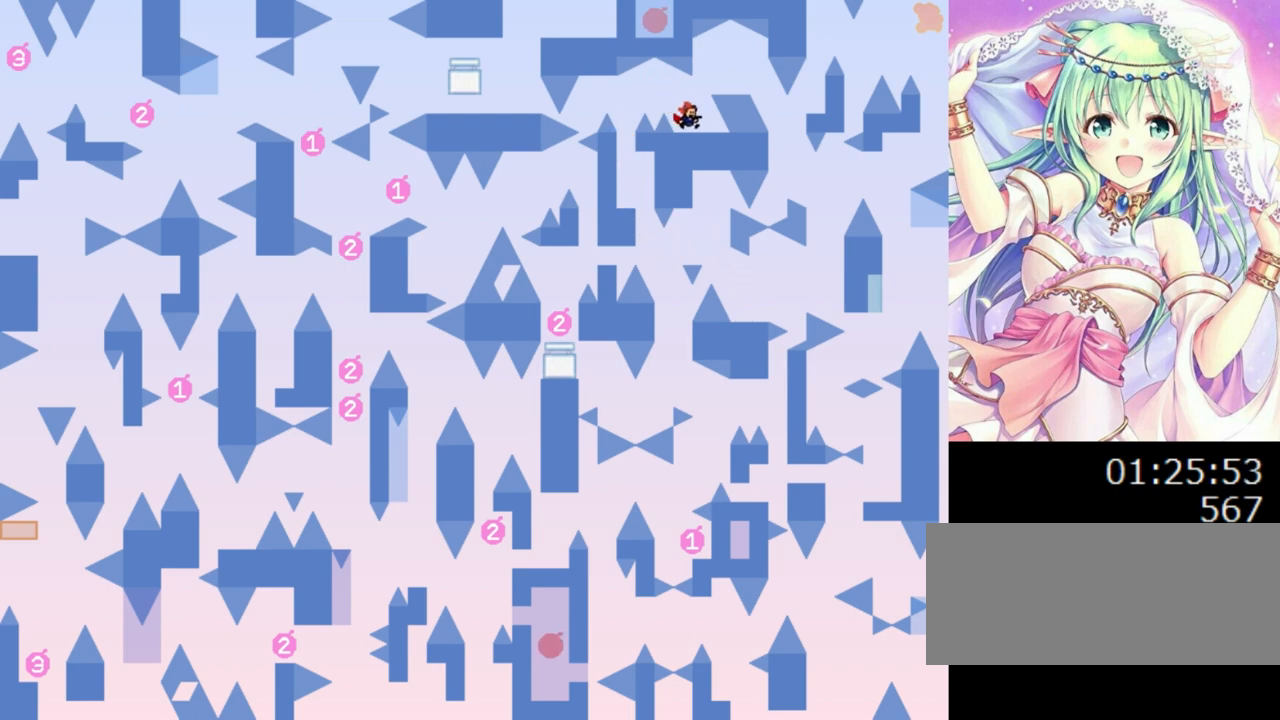
{"keys": [], "events": [[40, "right", "up"], [400, "right", "down"], [420, "right", "up"]]}
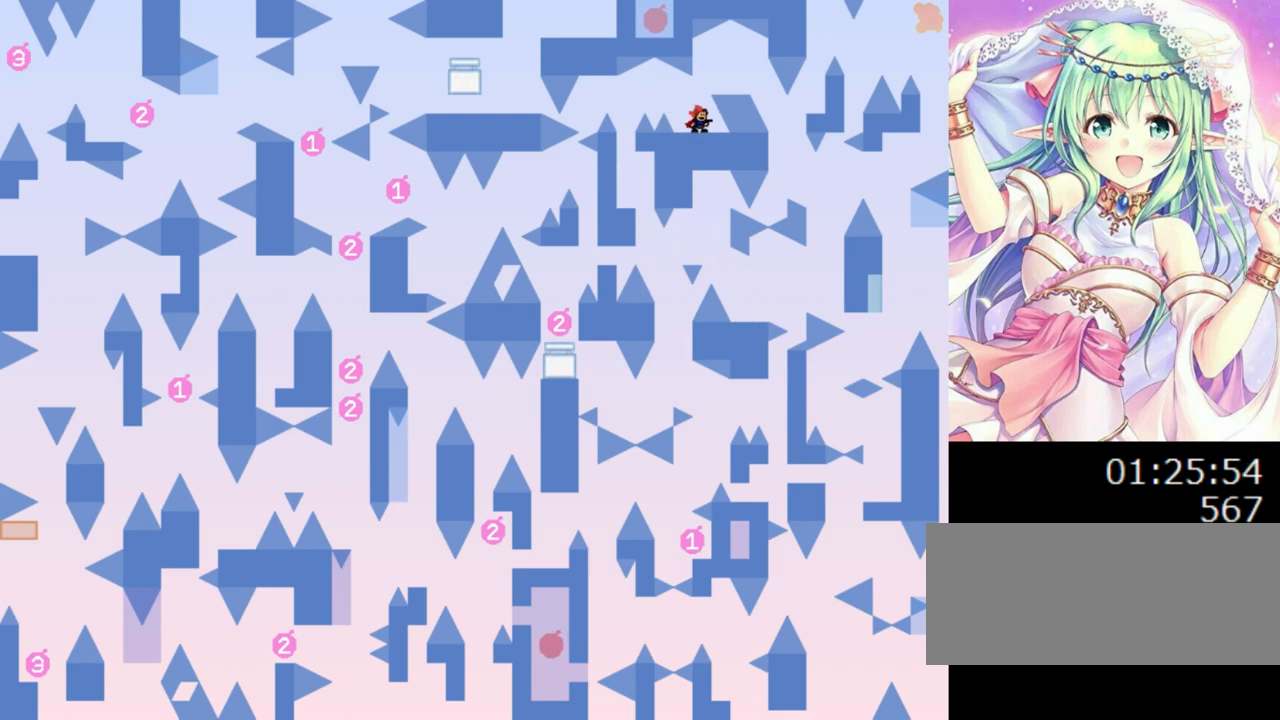
{"keys": [], "events": [[400, "right", "down"], [420, "right", "up"]]}
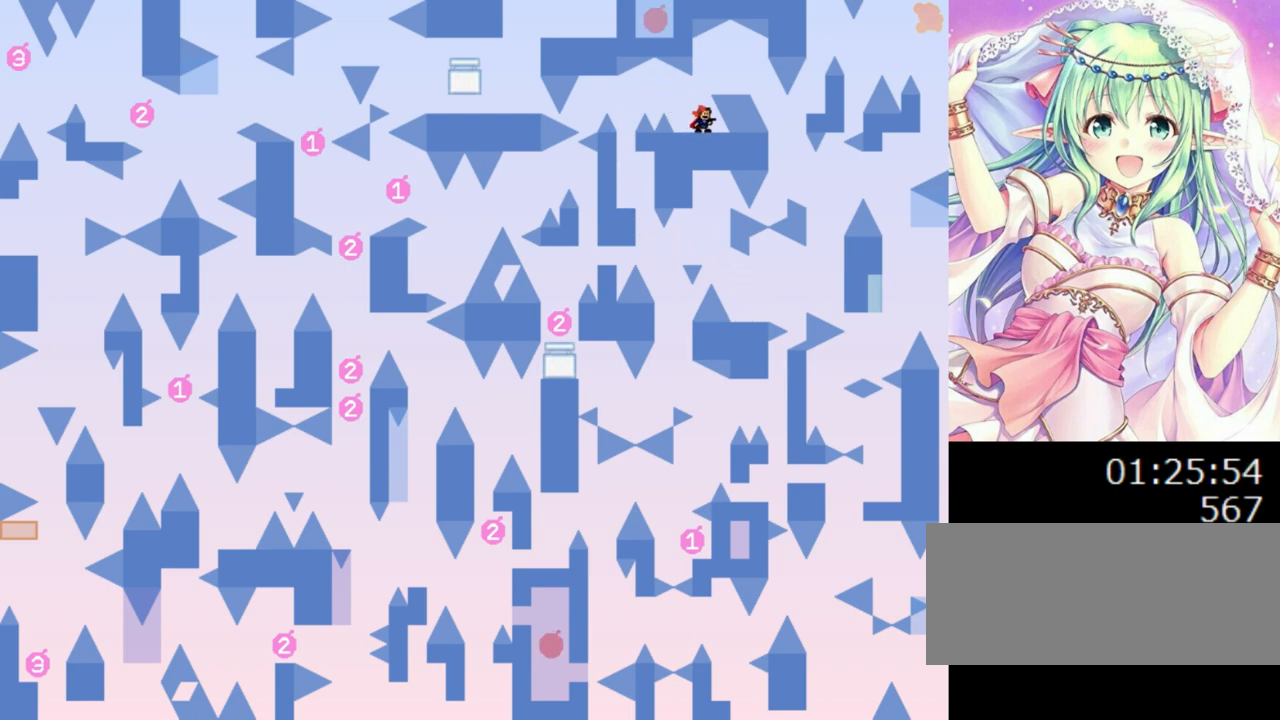
{"keys": [], "events": [[380, "0", "down"], [400, "0", "up"]]}
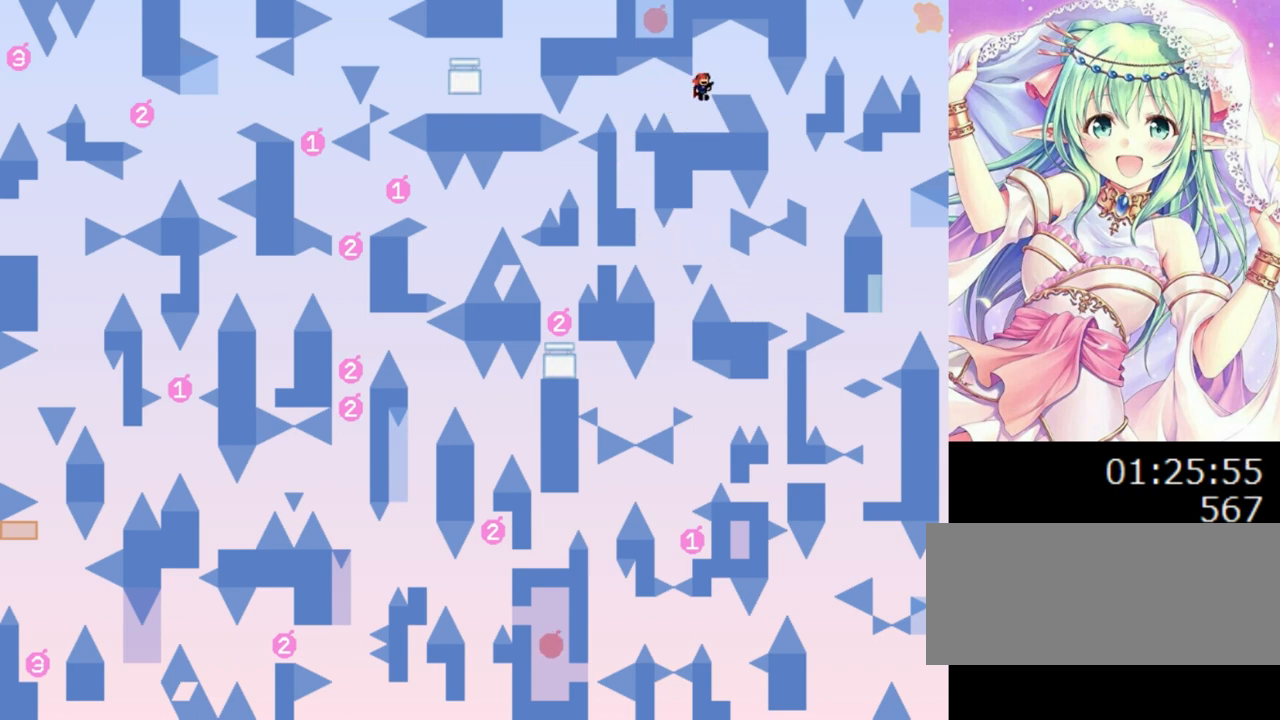
{"keys": [], "events": []}
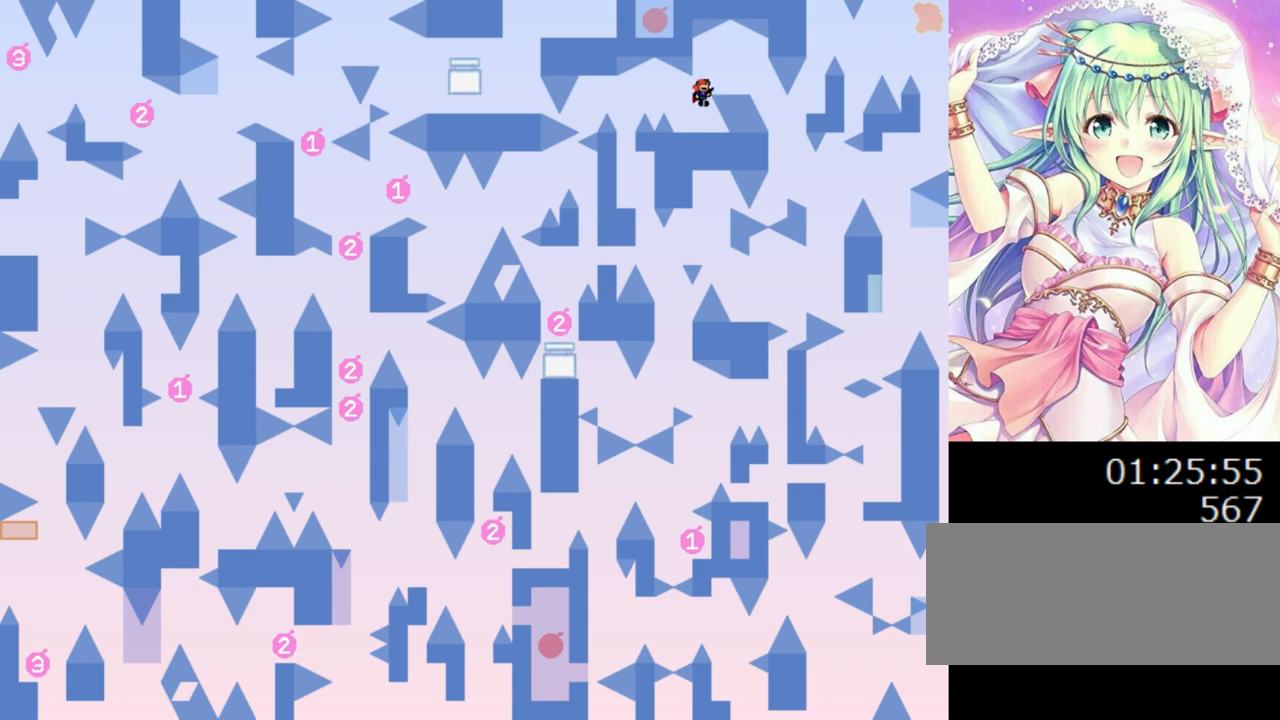
{"keys": [], "events": [[340, "0", "down"], [360, "0", "up"]]}
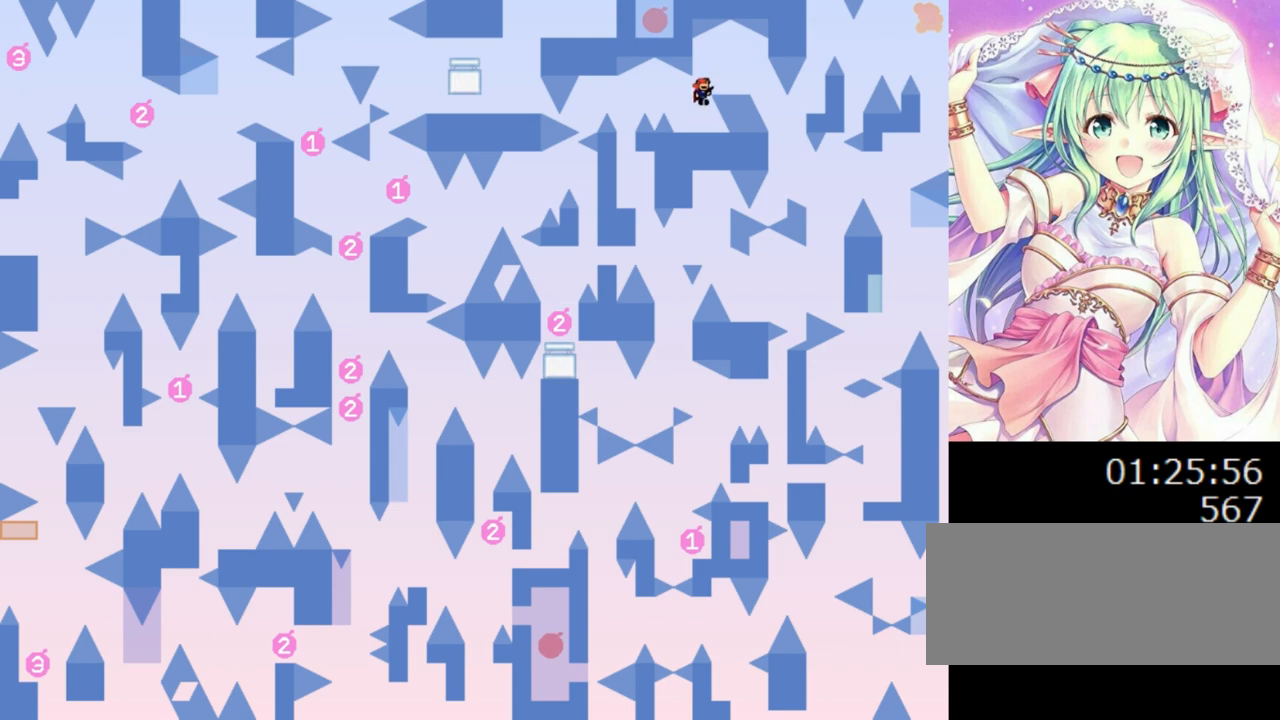
{"keys": ["right"], "events": [[280, "0", "down"], [380, "right", "down"], [420, "0", "up"]]}
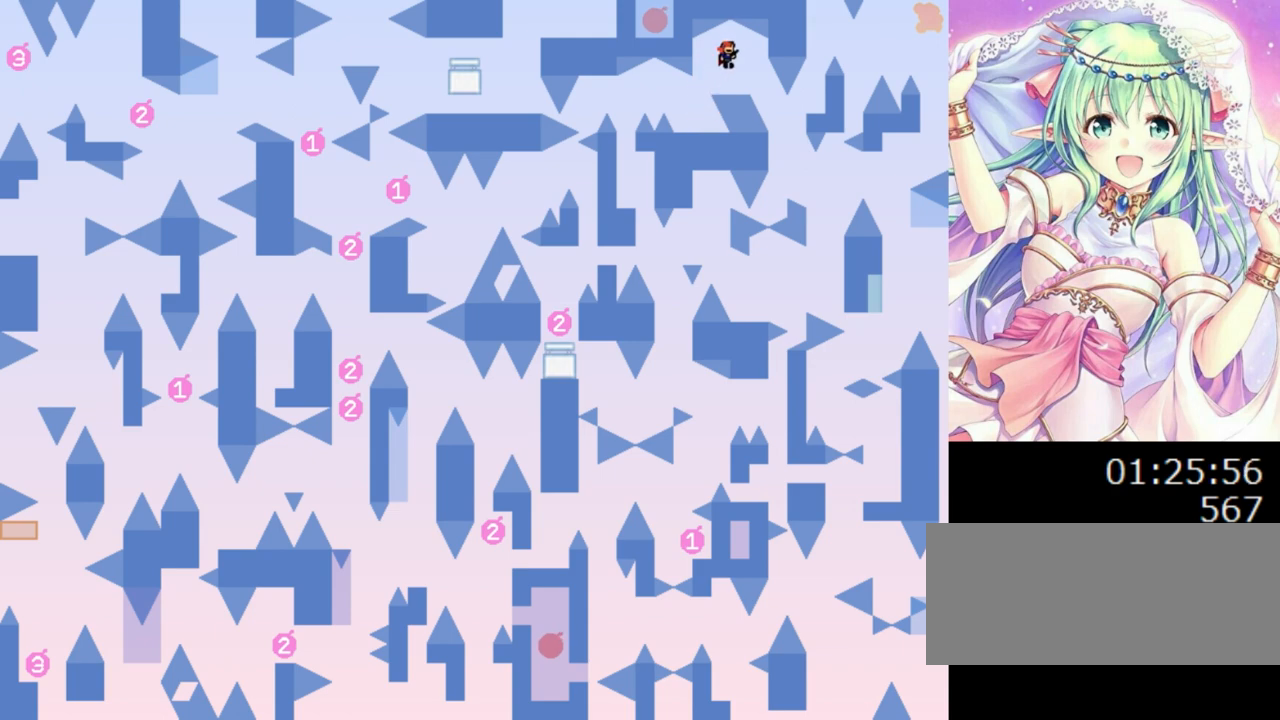
{"keys": ["0", "right"], "events": [[160, "right", "up"], [240, "right", "down"], [440, "0", "down"]]}
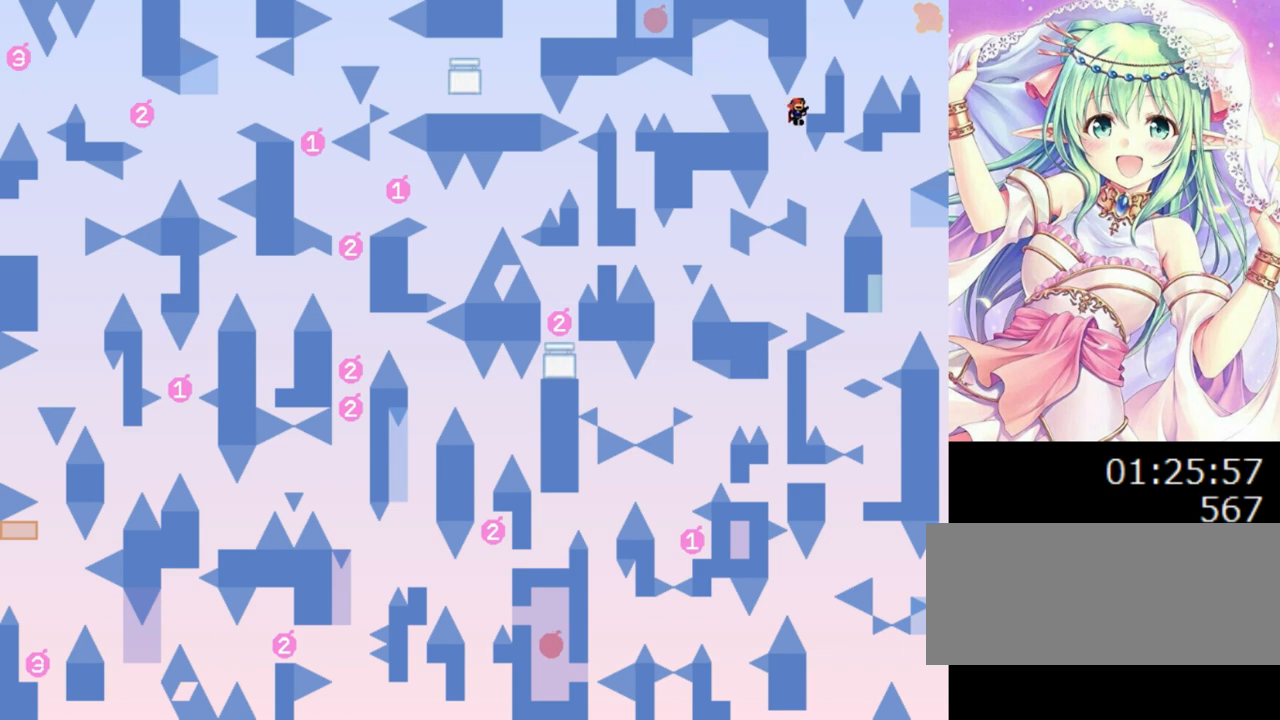
{"keys": [], "events": [[200, "0", "up"], [200, "right", "up"]]}
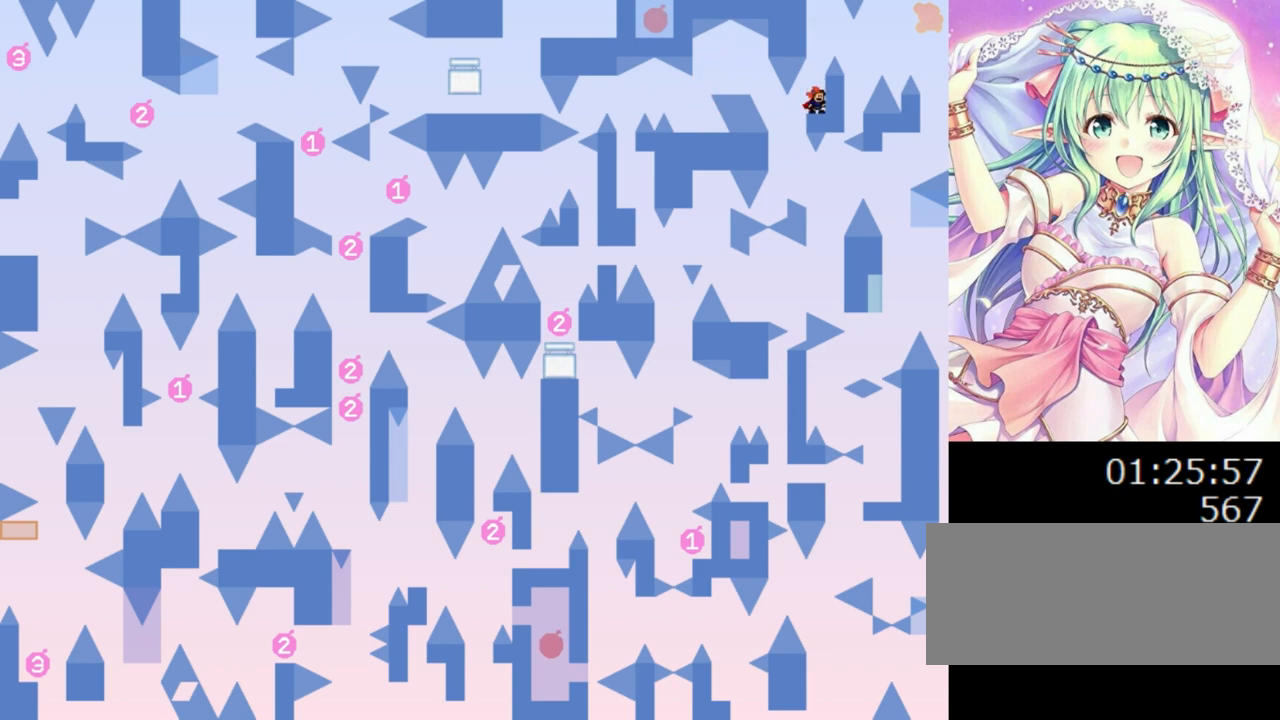
{"keys": ["right"], "events": [[40, "right", "down"], [120, "right", "up"], [260, "0", "down"], [400, "0", "up"], [440, "right", "down"]]}
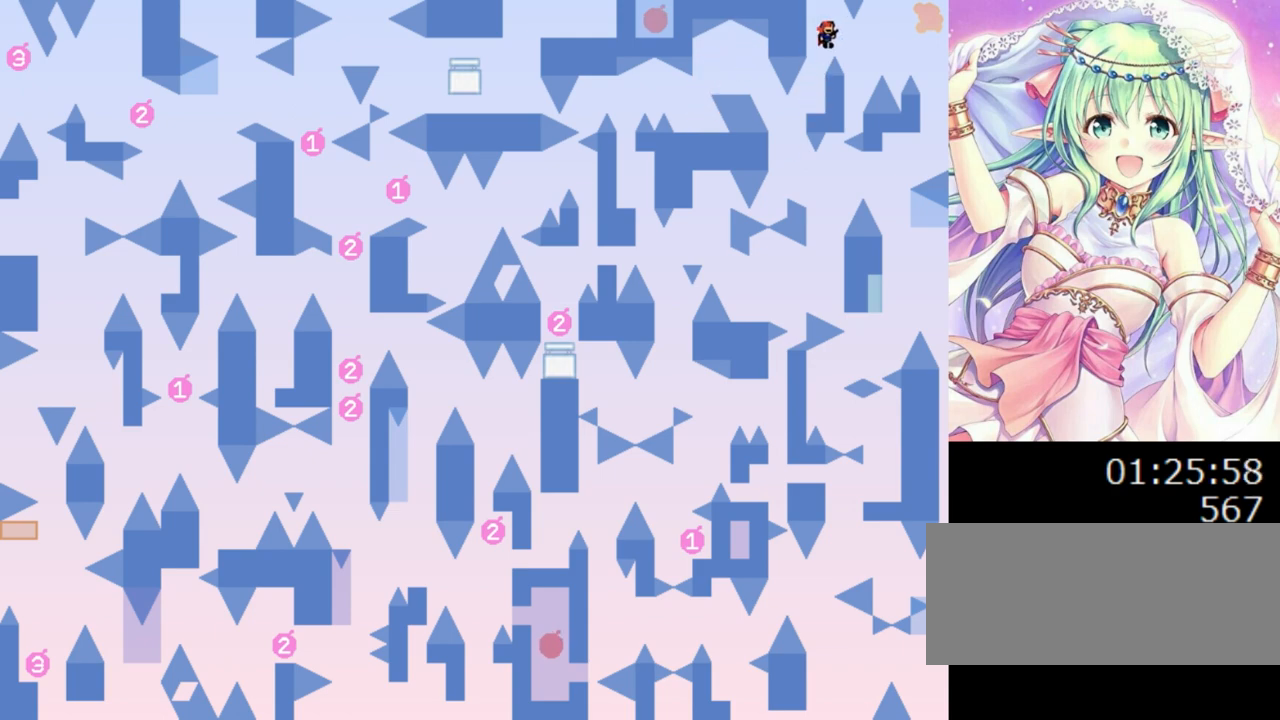
{"keys": ["right"], "events": [[200, "0", "down"], [320, "0", "up"]]}
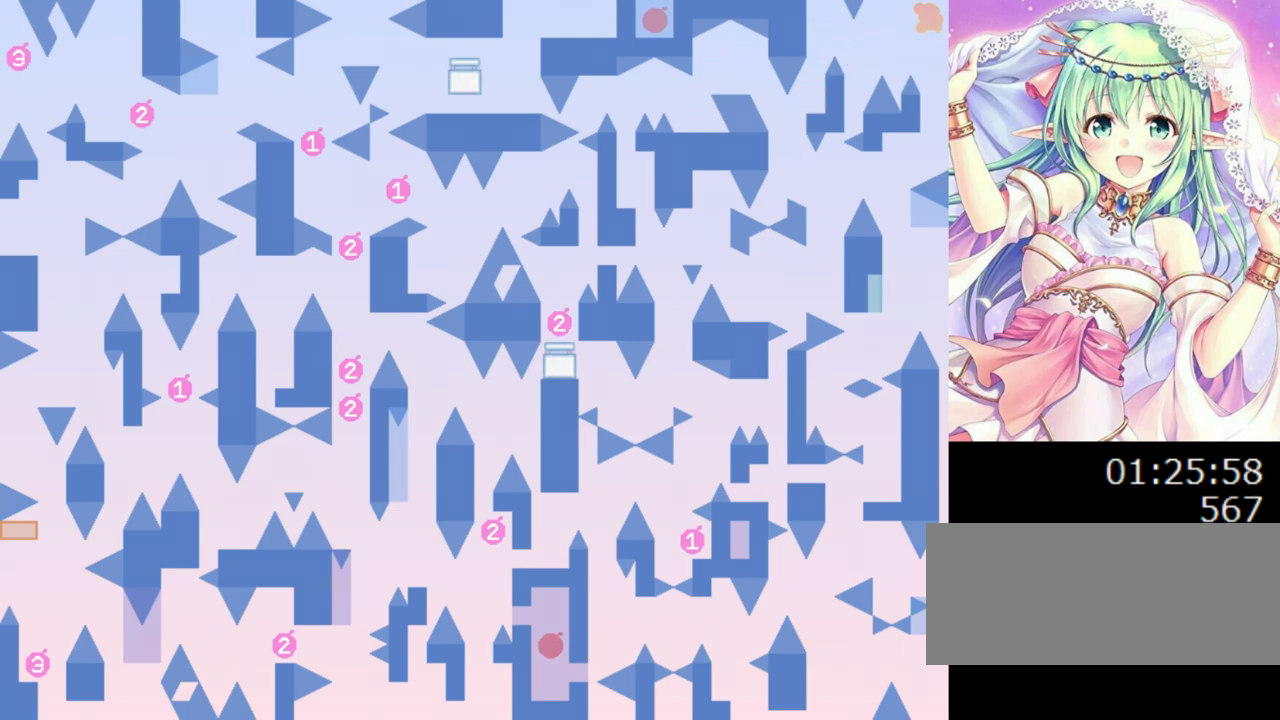
{"keys": [], "events": [[60, "right", "up"]]}
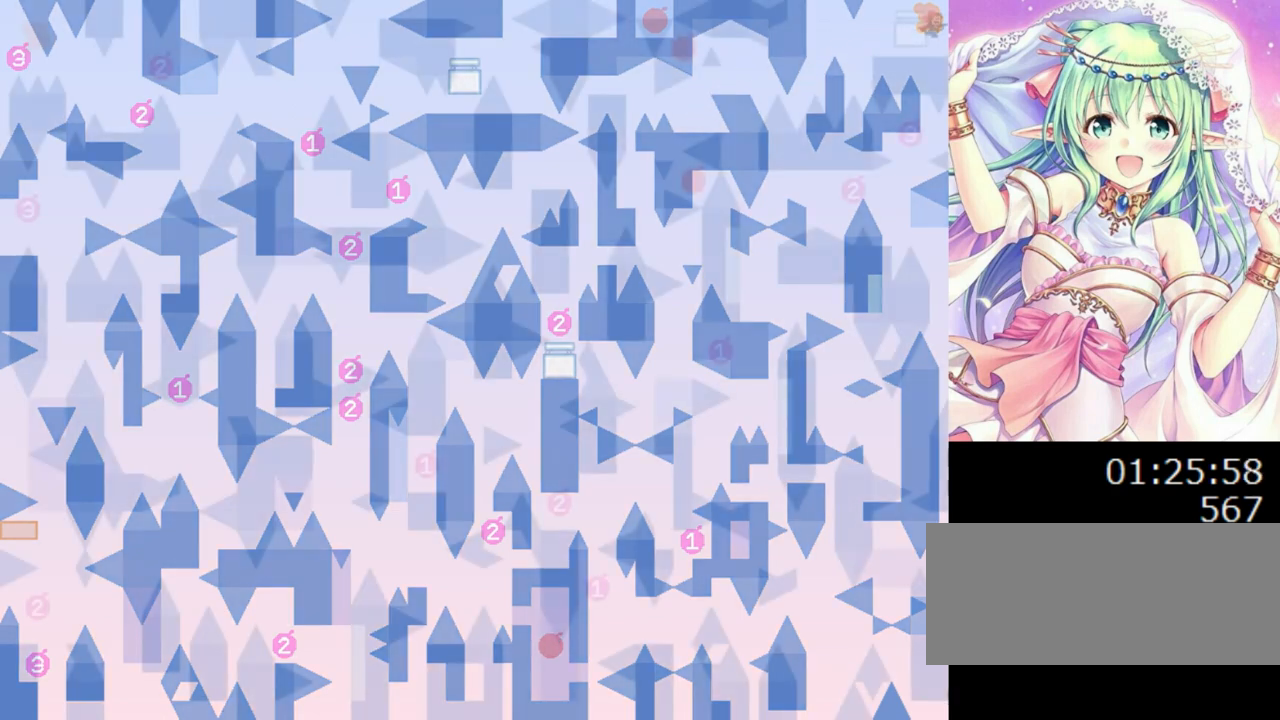
{"keys": [], "events": []}
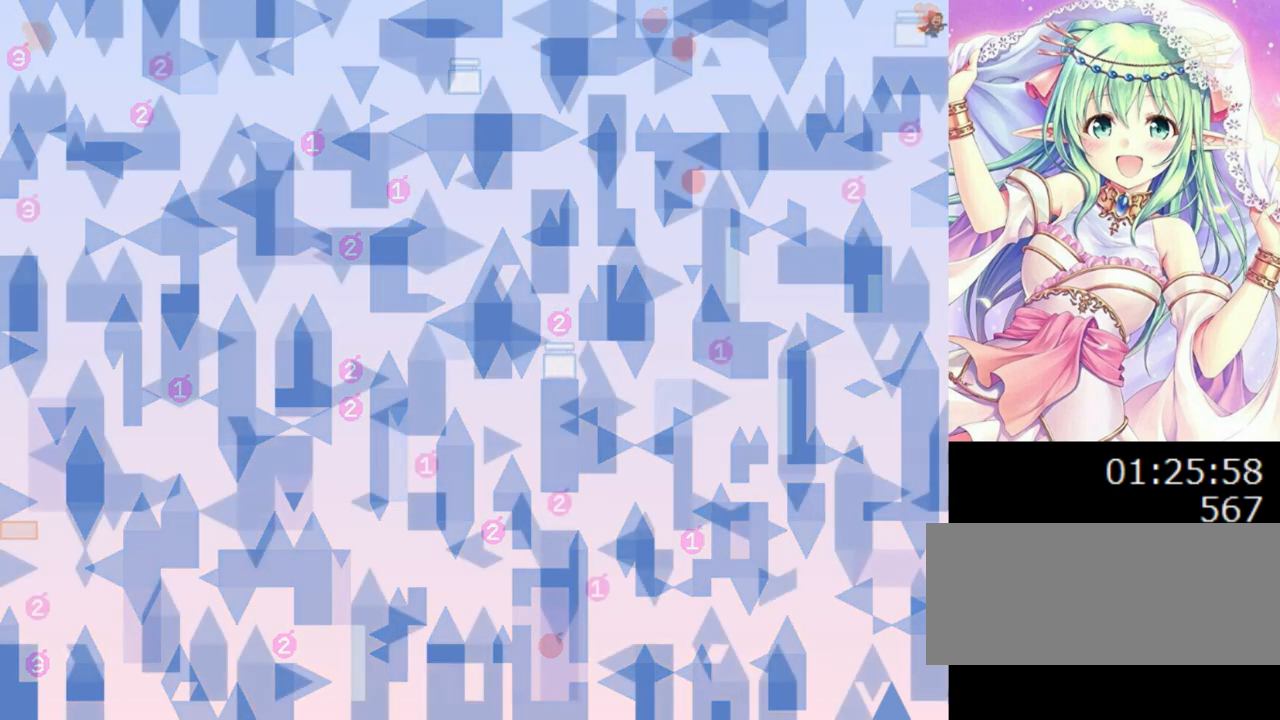
{"keys": [], "events": []}
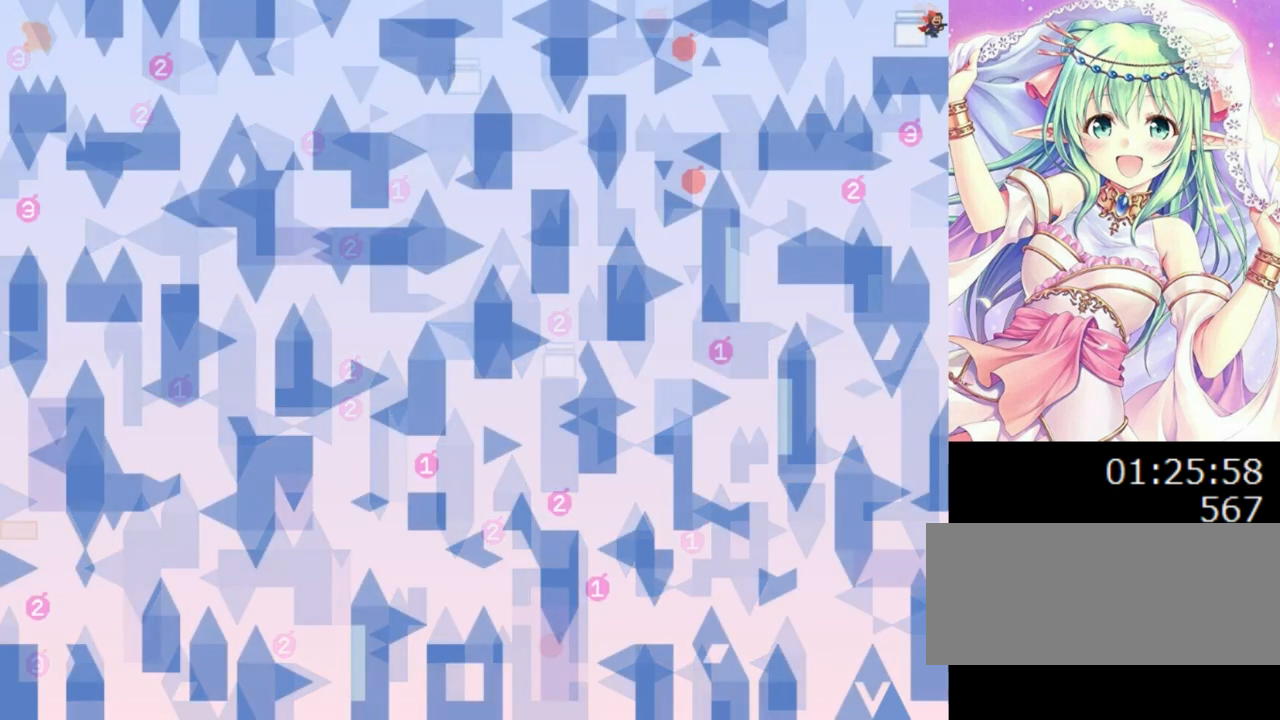
{"keys": [], "events": []}
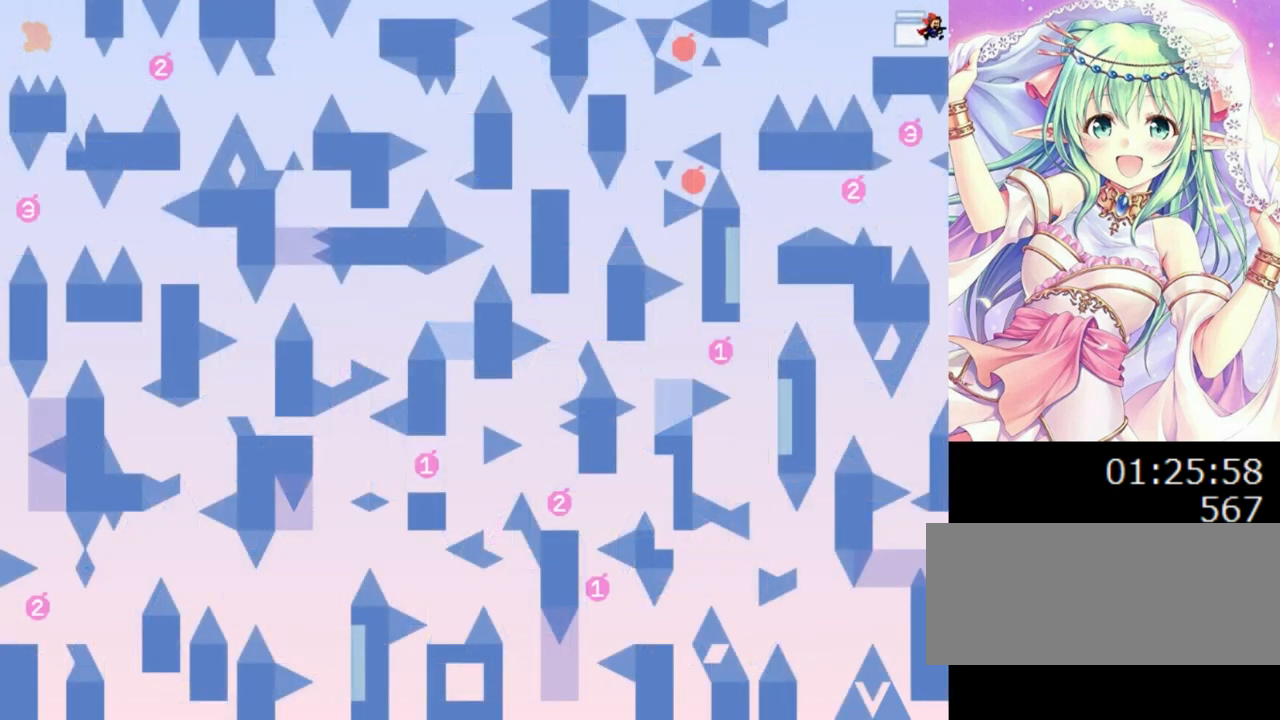
{"keys": ["z"], "events": [[280, "left", "down"], [480, "left", "up"], [480, "z", "down"]]}
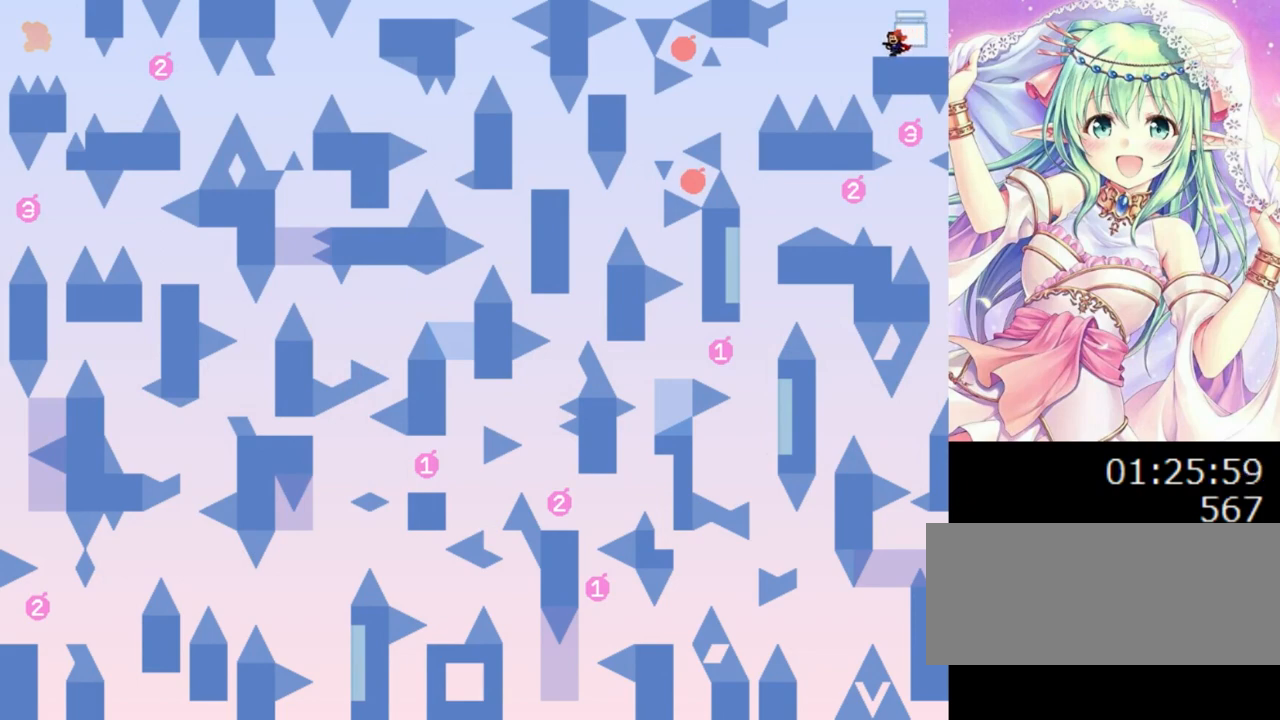
{"keys": ["left", "r"], "events": [[100, "z", "up"], [180, "z", "down"], [280, "z", "up"], [340, "z", "down"], [440, "r", "down"], [440, "z", "up"], [500, "left", "down"]]}
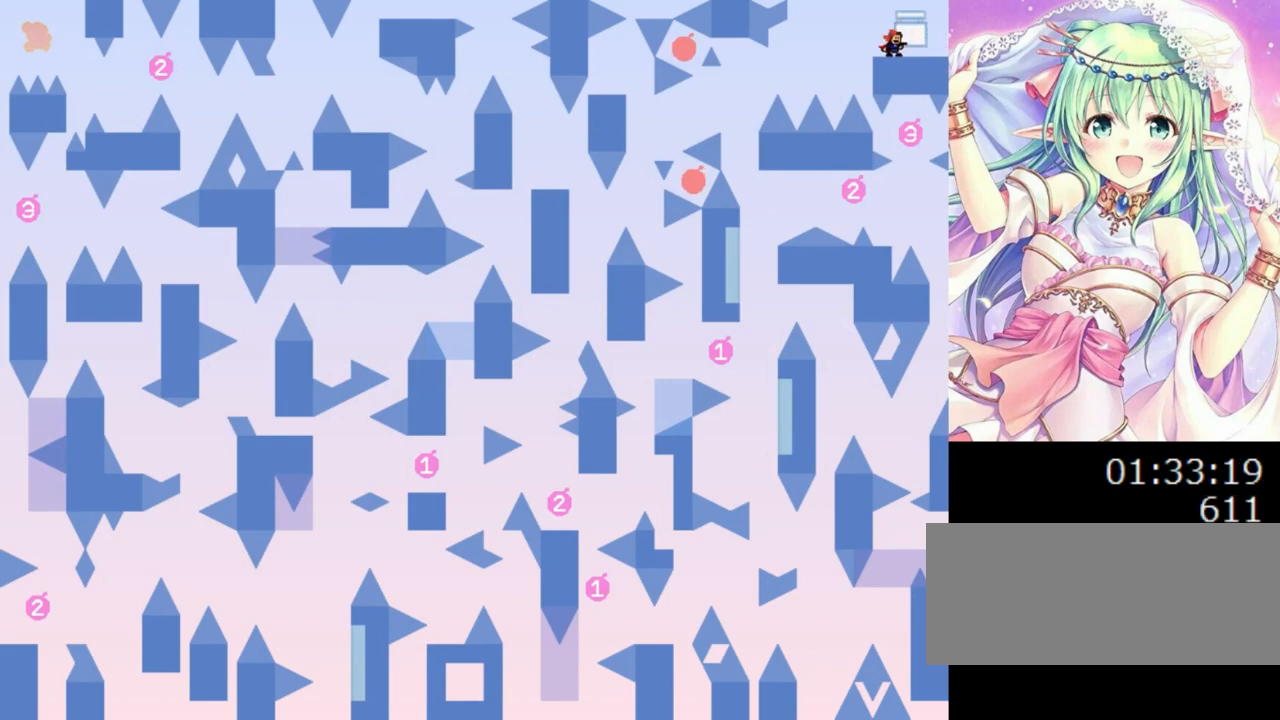
{"keys": ["left"], "events": [[40, "r", "up"], [380, "0", "down"], [420, "0", "up"]]}
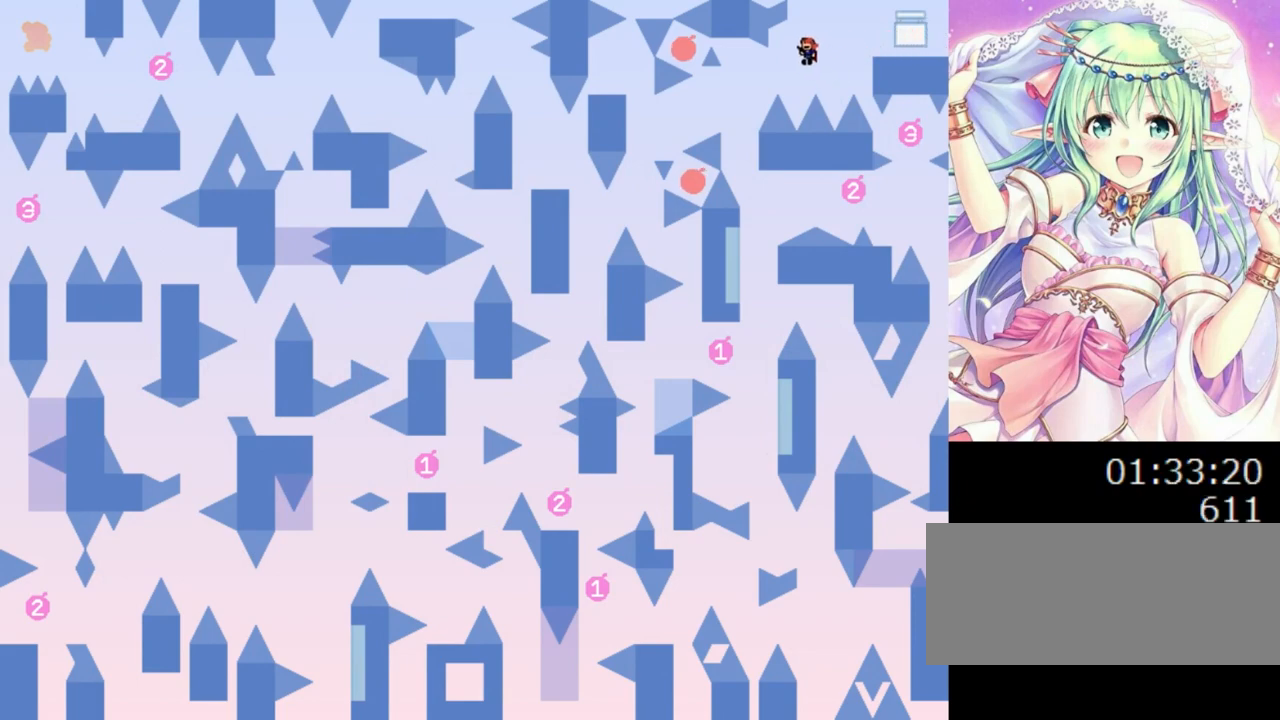
{"keys": ["right"], "events": [[340, "left", "up"], [420, "right", "down"]]}
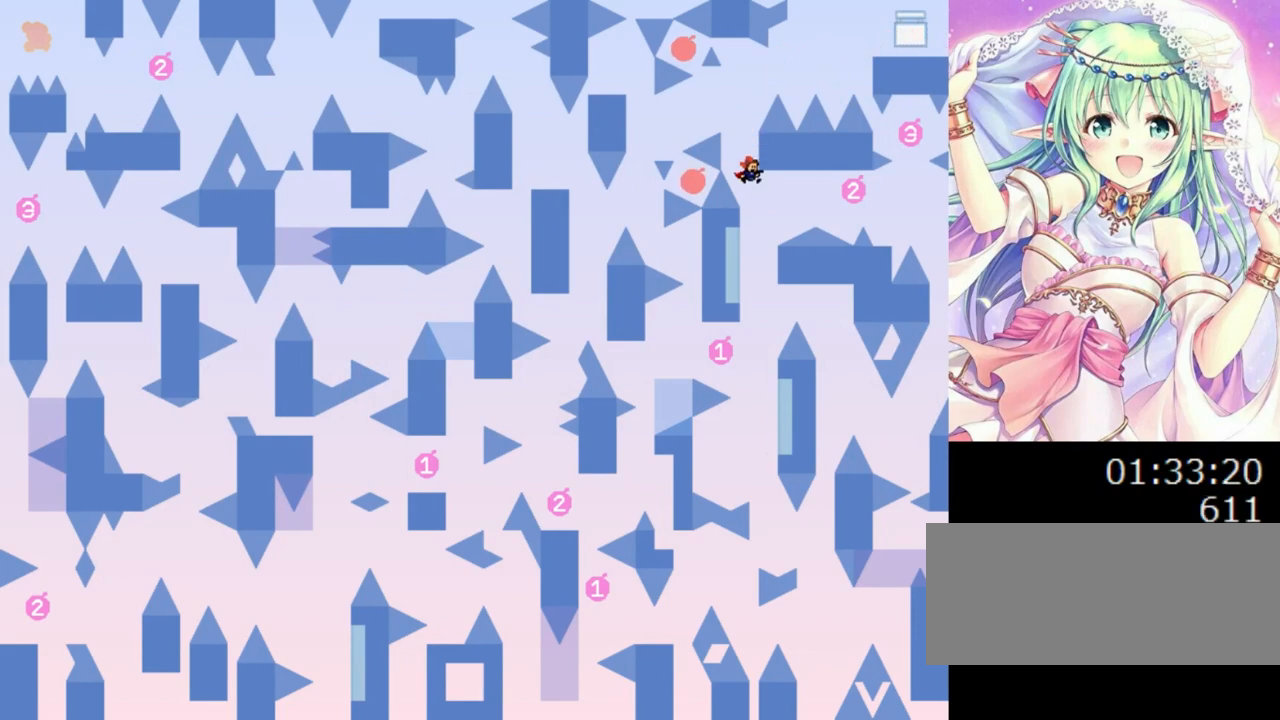
{"keys": ["0", "right"], "events": [[20, "right", "up"], [240, "0", "down"], [260, "right", "down"]]}